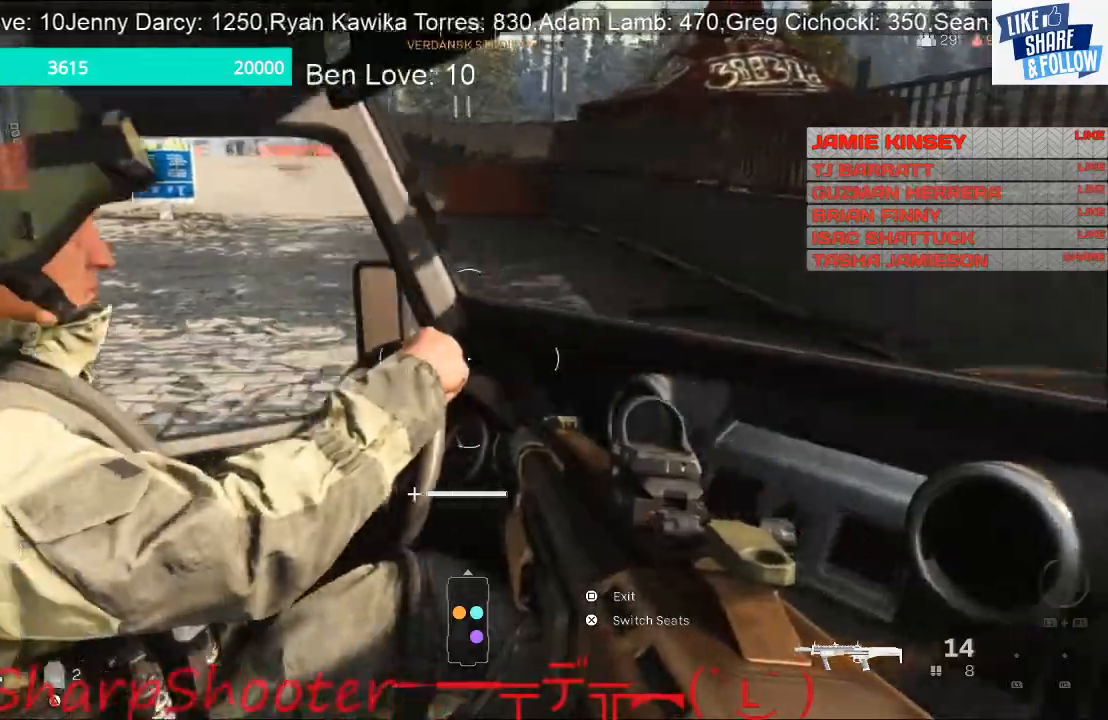
Gameplay with a controller (PlayStation layout); each line is a JSON object with the inputs held at the frame after it. "events" lists button and stick changes between this image and that frame as [ms after this image, input, new state], when the widget could be followed in between.
{"buttons": [], "left_stick": "center", "right_stick": "center", "events": [[267, "right_stick", "right"], [500, "right_stick", "center"]]}
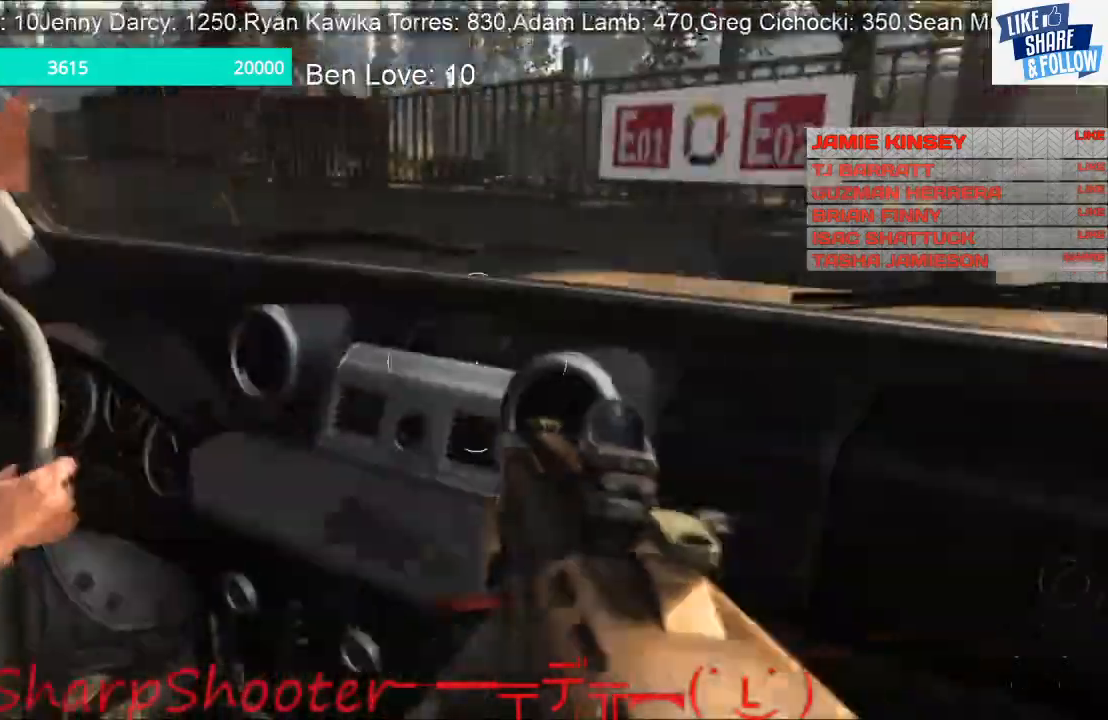
{"buttons": [], "left_stick": "center", "right_stick": "center", "events": []}
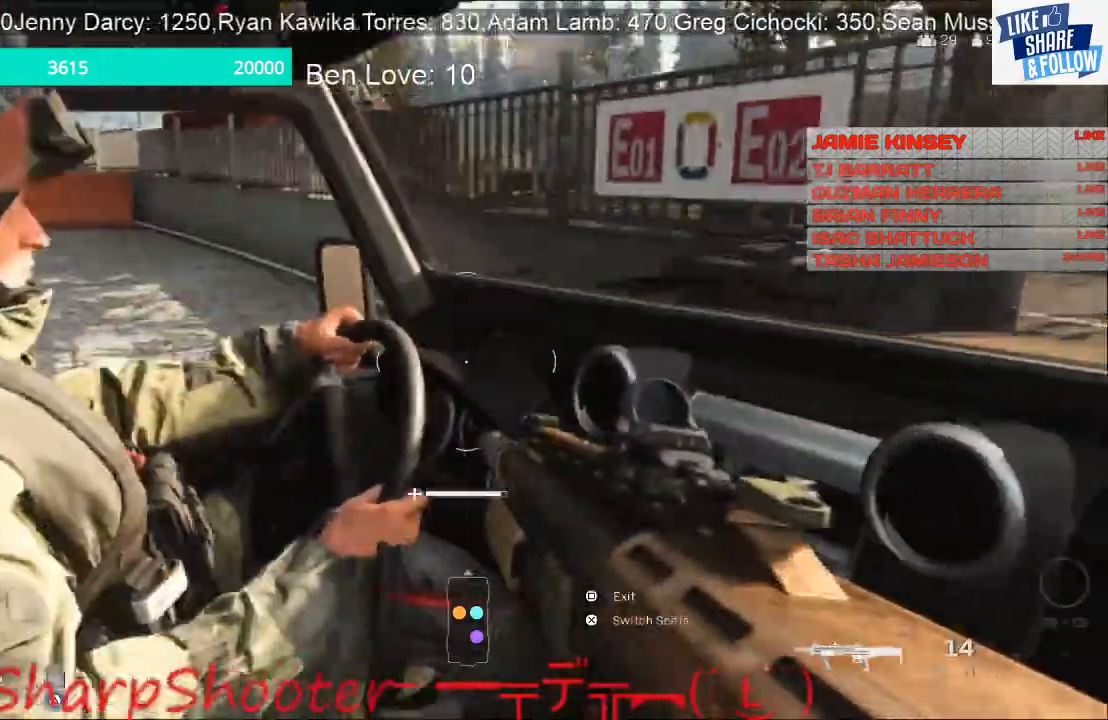
{"buttons": ["SQUARE"], "left_stick": "down-right", "right_stick": "center", "events": [[167, "SQUARE", "down"], [267, "left_stick", "down-right"]]}
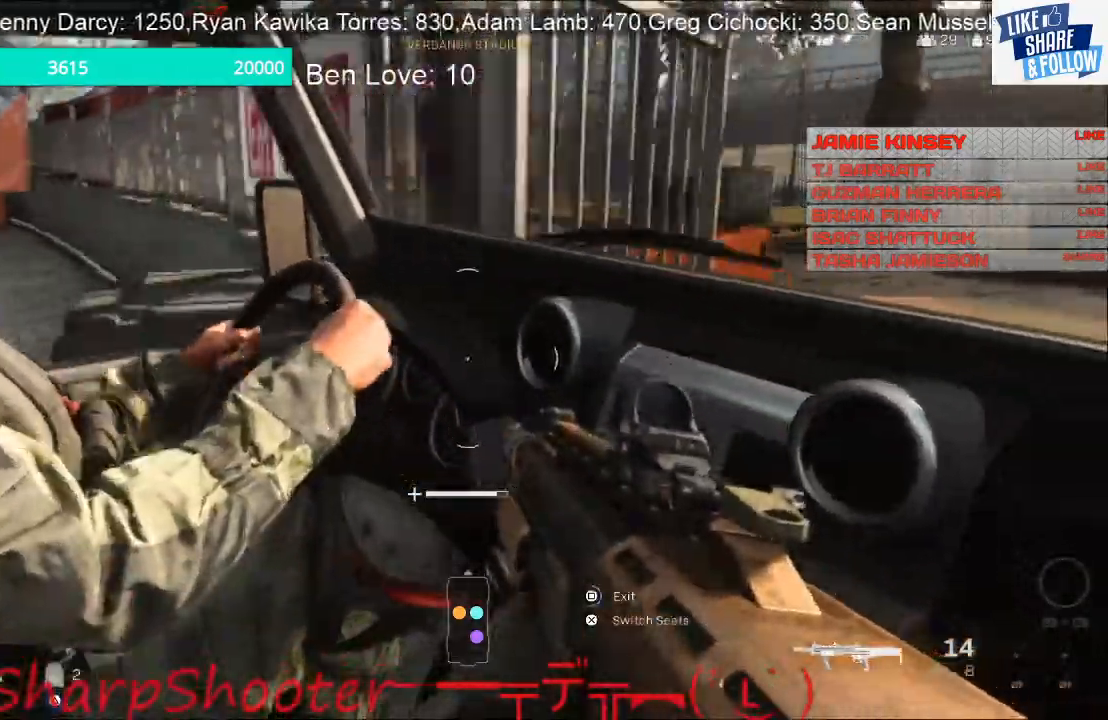
{"buttons": [], "left_stick": "up-right", "right_stick": "center", "events": [[200, "left_stick", "right"], [300, "left_stick", "up-right"], [333, "SQUARE", "up"]]}
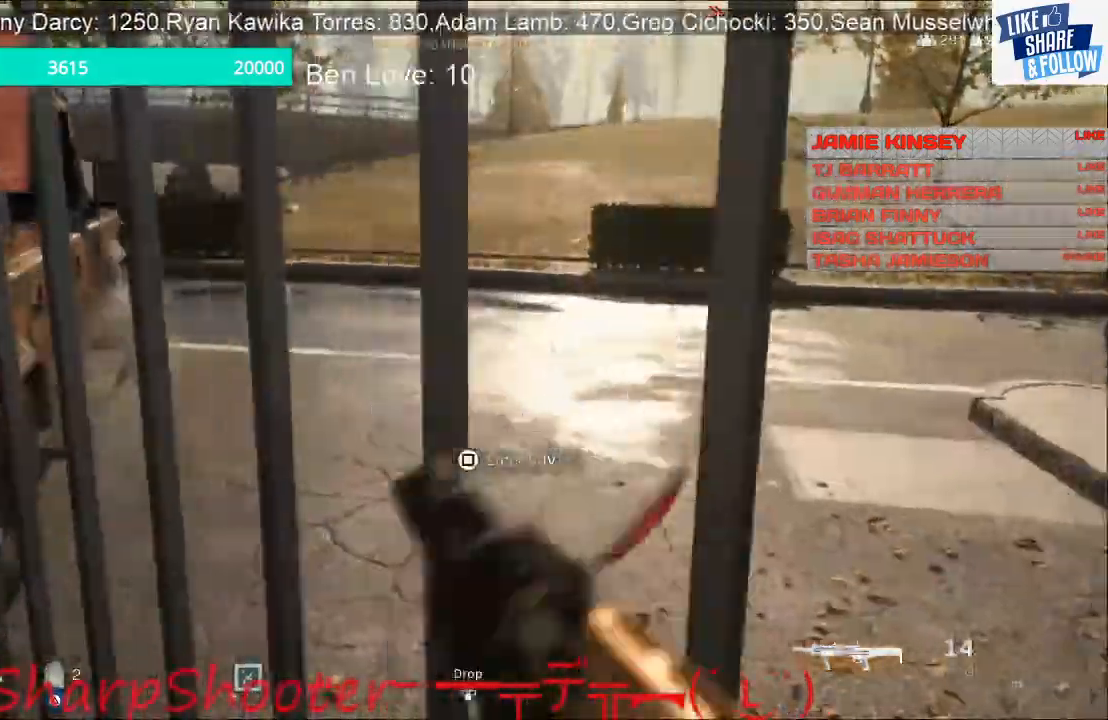
{"buttons": ["L3"], "left_stick": "up", "right_stick": "center", "events": [[67, "left_stick", "up"], [167, "right_stick", "left"], [367, "right_stick", "center"], [467, "L3", "down"]]}
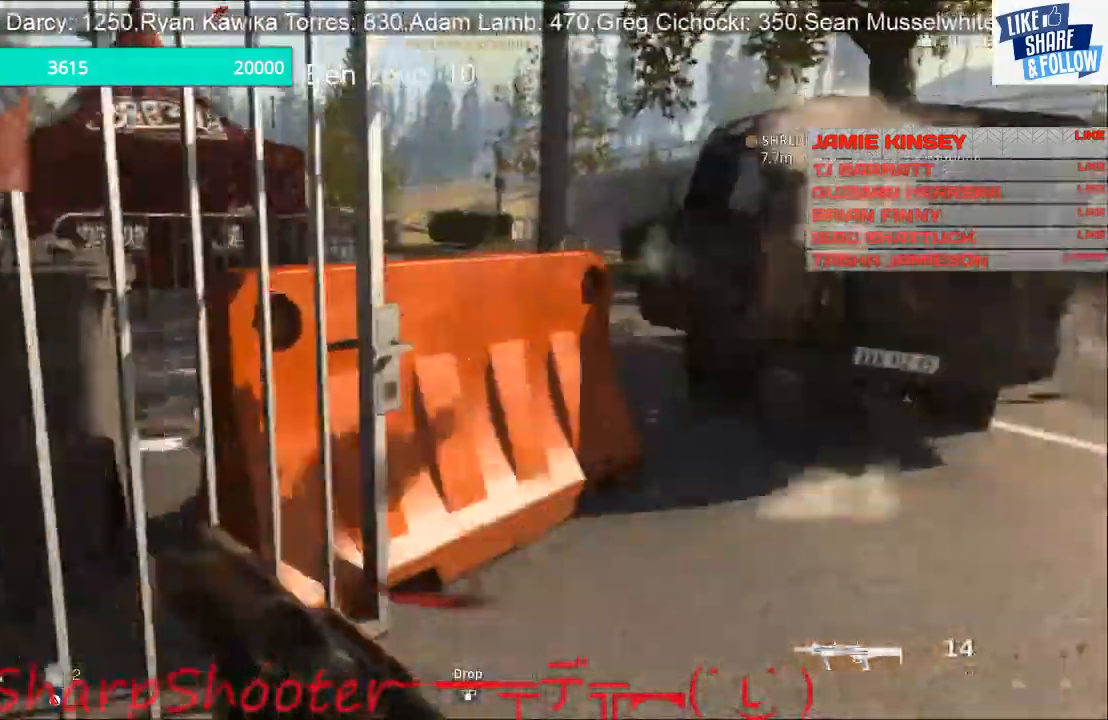
{"buttons": ["L3"], "left_stick": "up", "right_stick": "center", "events": [[33, "right_stick", "right"], [400, "right_stick", "center"]]}
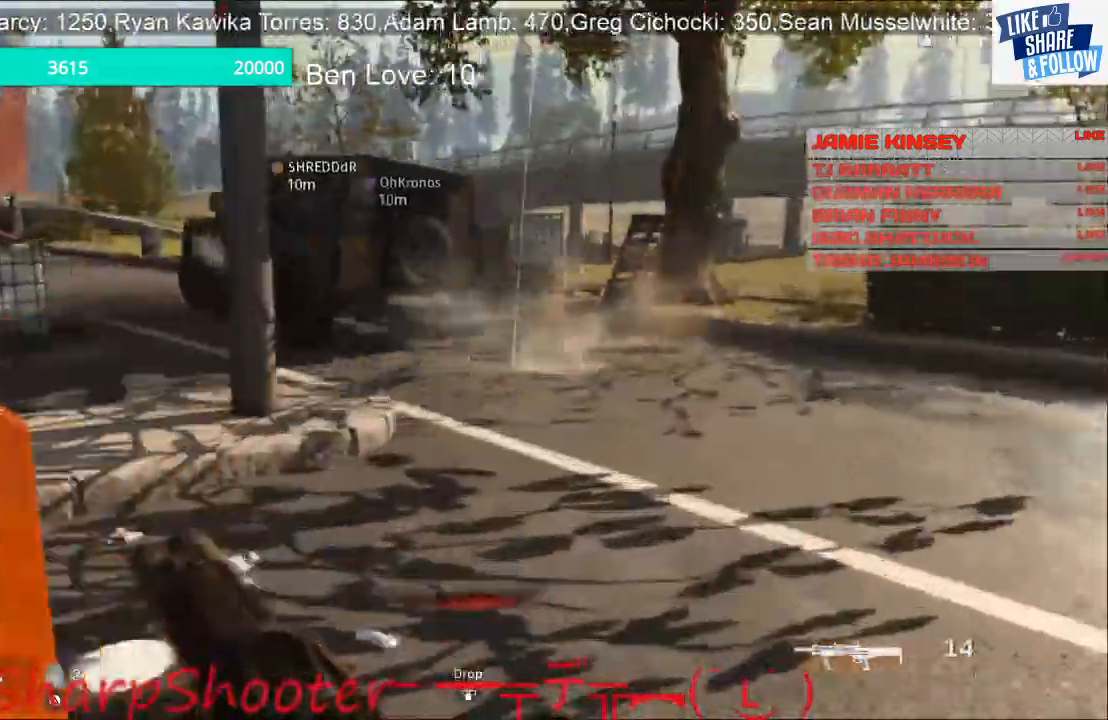
{"buttons": ["L3"], "left_stick": "up", "right_stick": "left", "events": [[100, "right_stick", "left"]]}
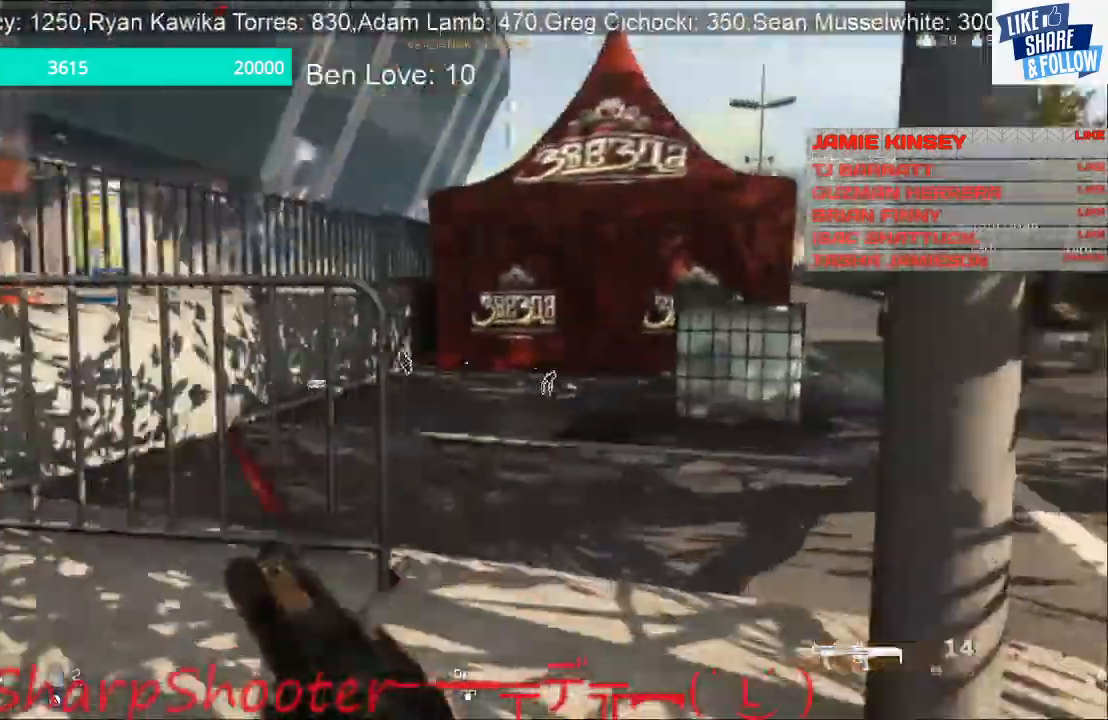
{"buttons": [], "left_stick": "up", "right_stick": "right", "events": [[100, "right_stick", "center"], [200, "right_stick", "right"], [367, "L3", "up"]]}
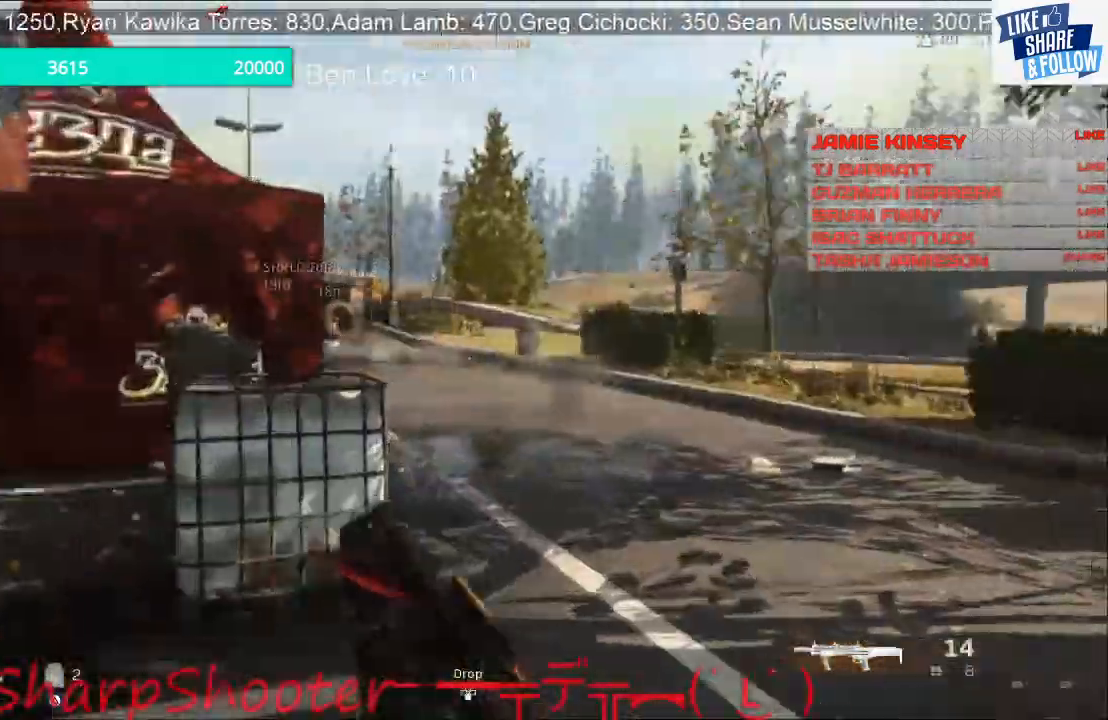
{"buttons": [], "left_stick": "up", "right_stick": "center", "events": [[367, "right_stick", "center"]]}
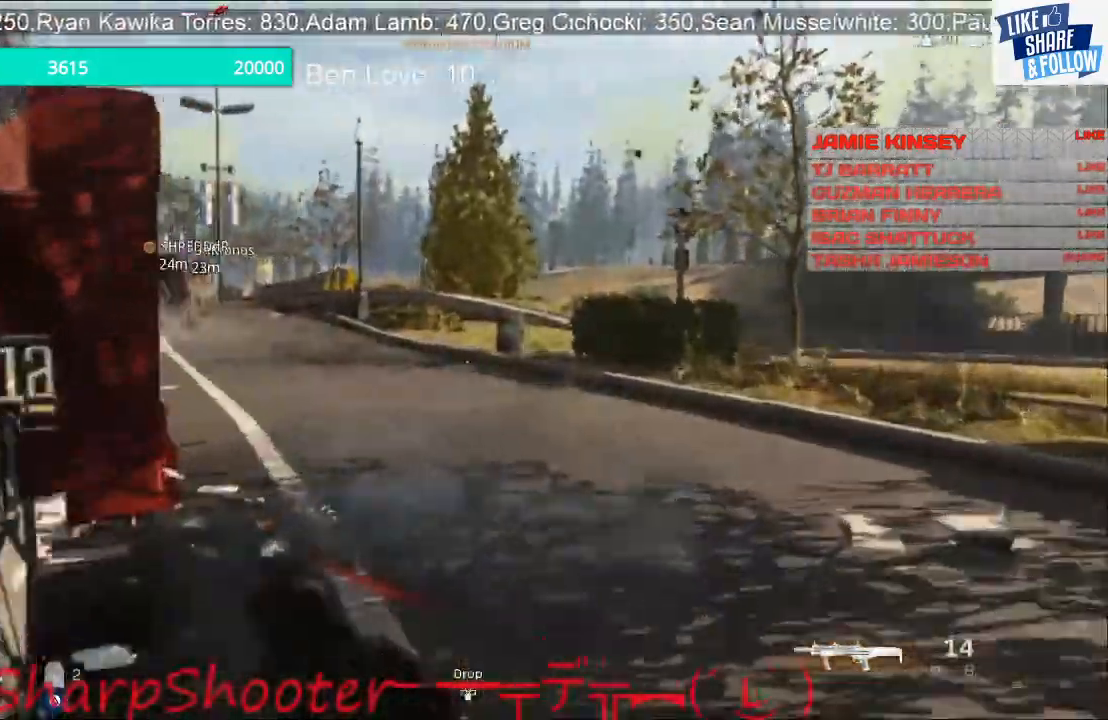
{"buttons": [], "left_stick": "up", "right_stick": "center", "events": []}
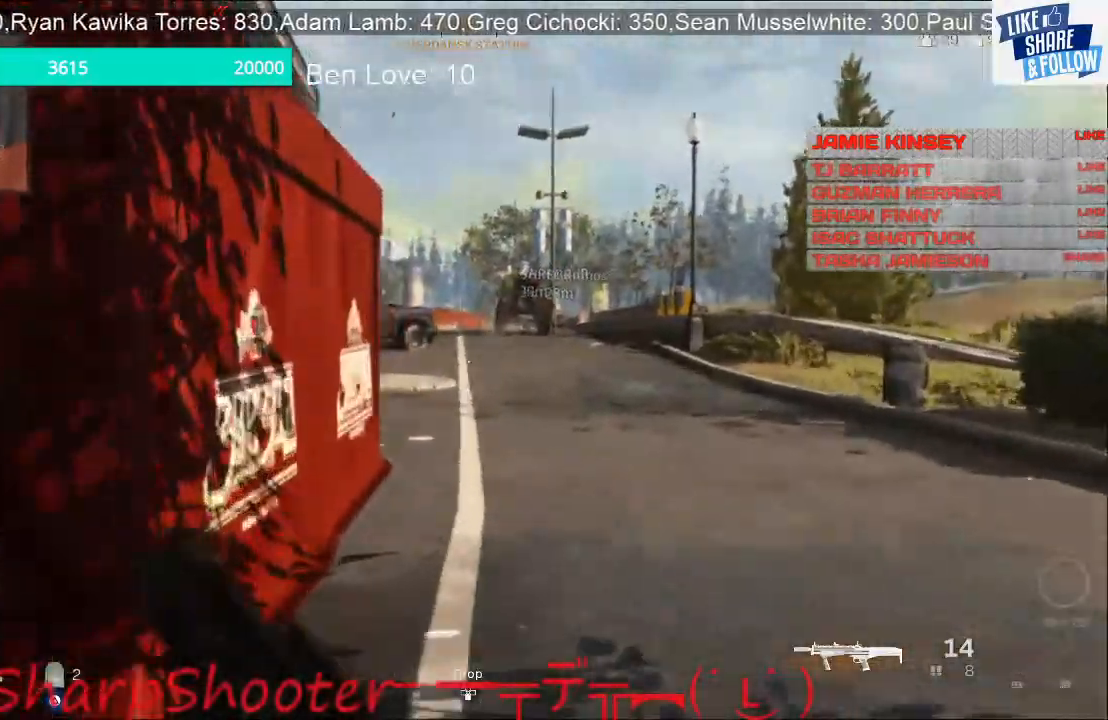
{"buttons": [], "left_stick": "up", "right_stick": "center", "events": []}
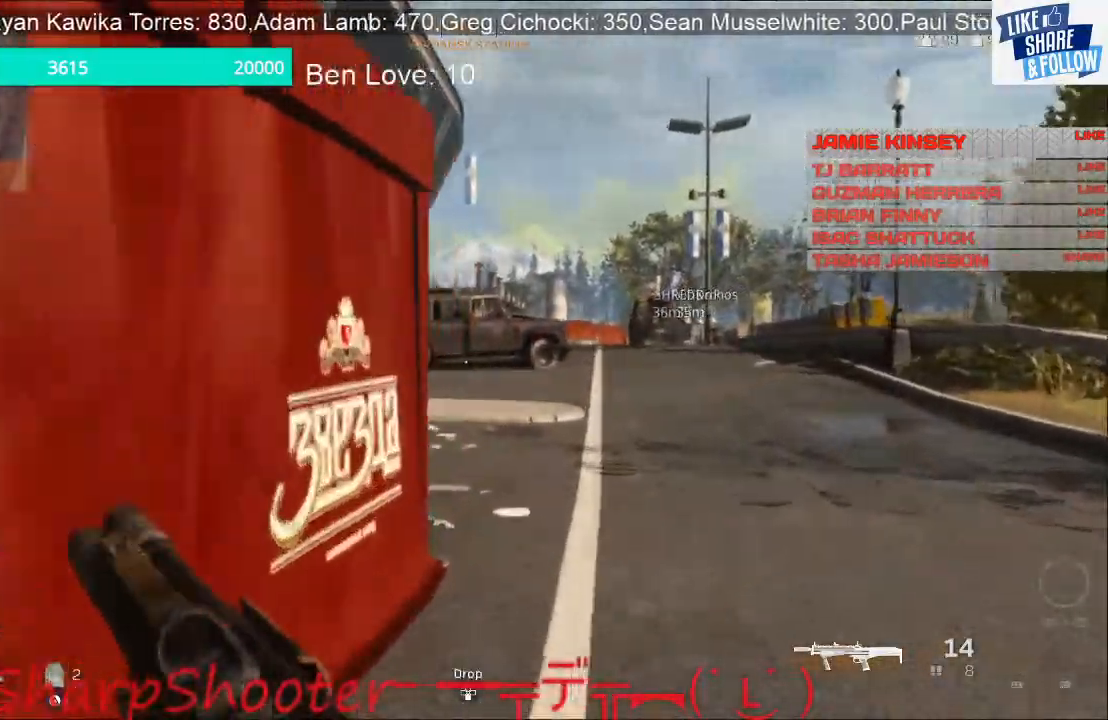
{"buttons": [], "left_stick": "up", "right_stick": "center", "events": []}
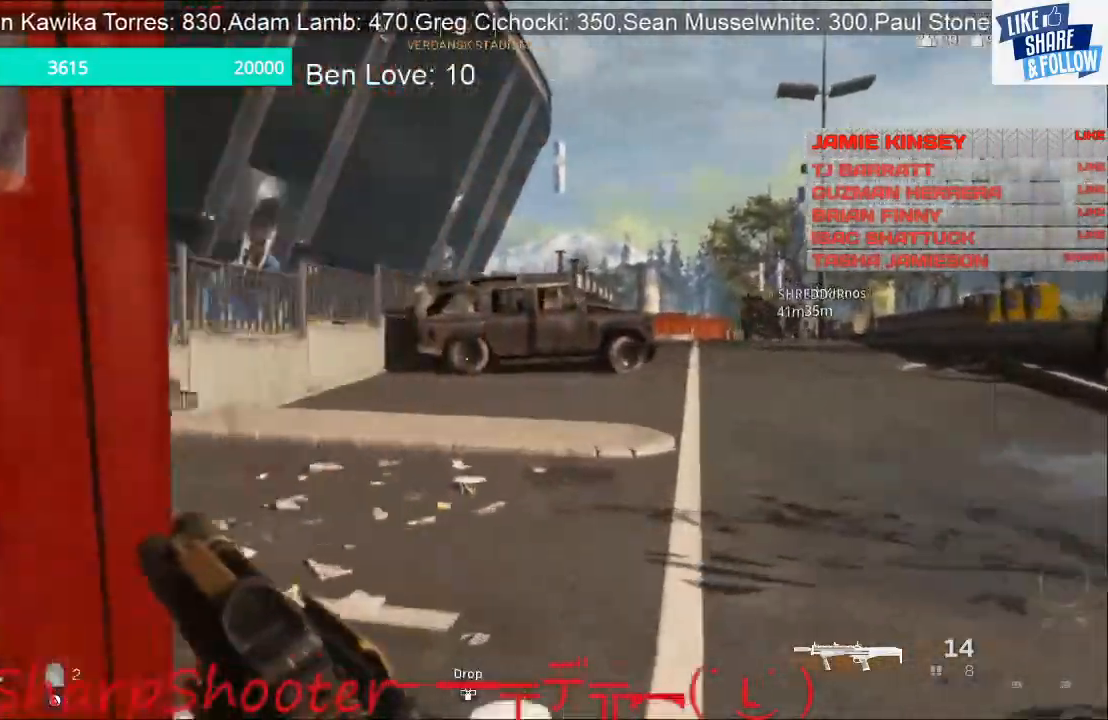
{"buttons": [], "left_stick": "up", "right_stick": "center", "events": []}
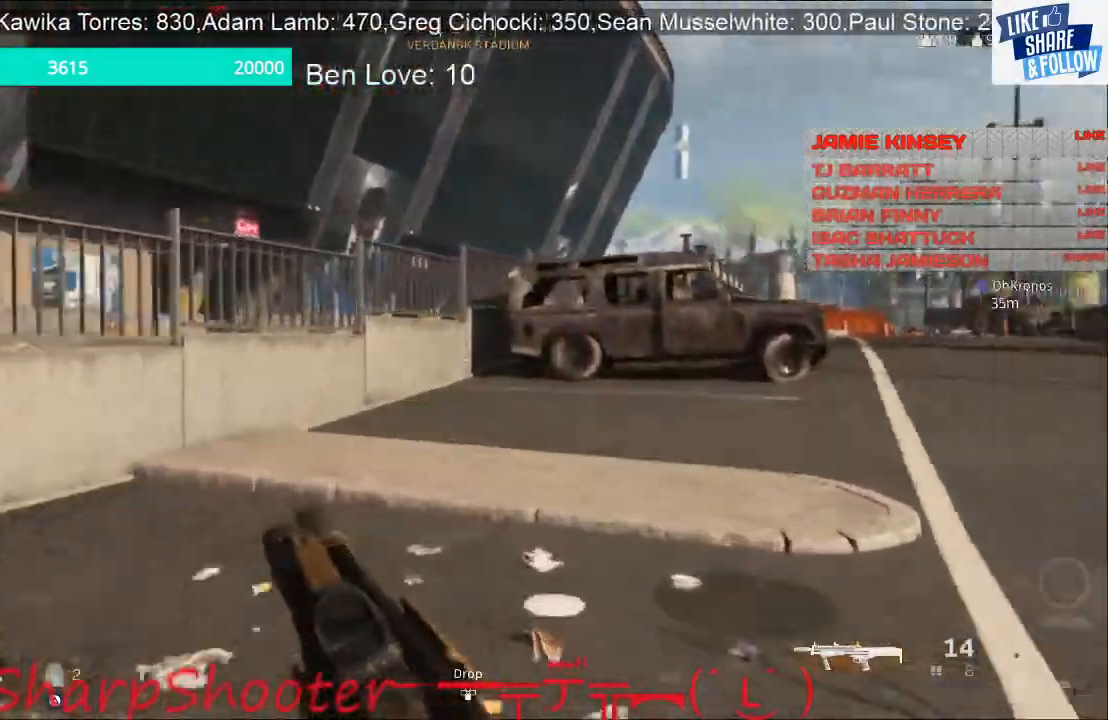
{"buttons": [], "left_stick": "up", "right_stick": "center", "events": []}
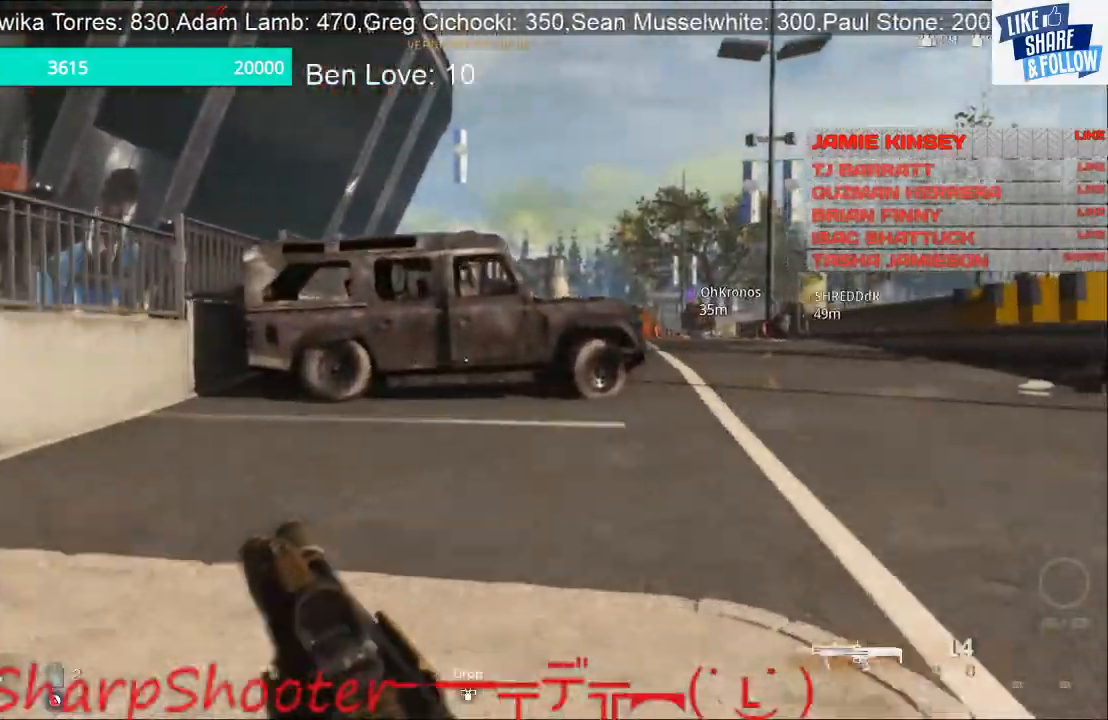
{"buttons": [], "left_stick": "up", "right_stick": "center", "events": []}
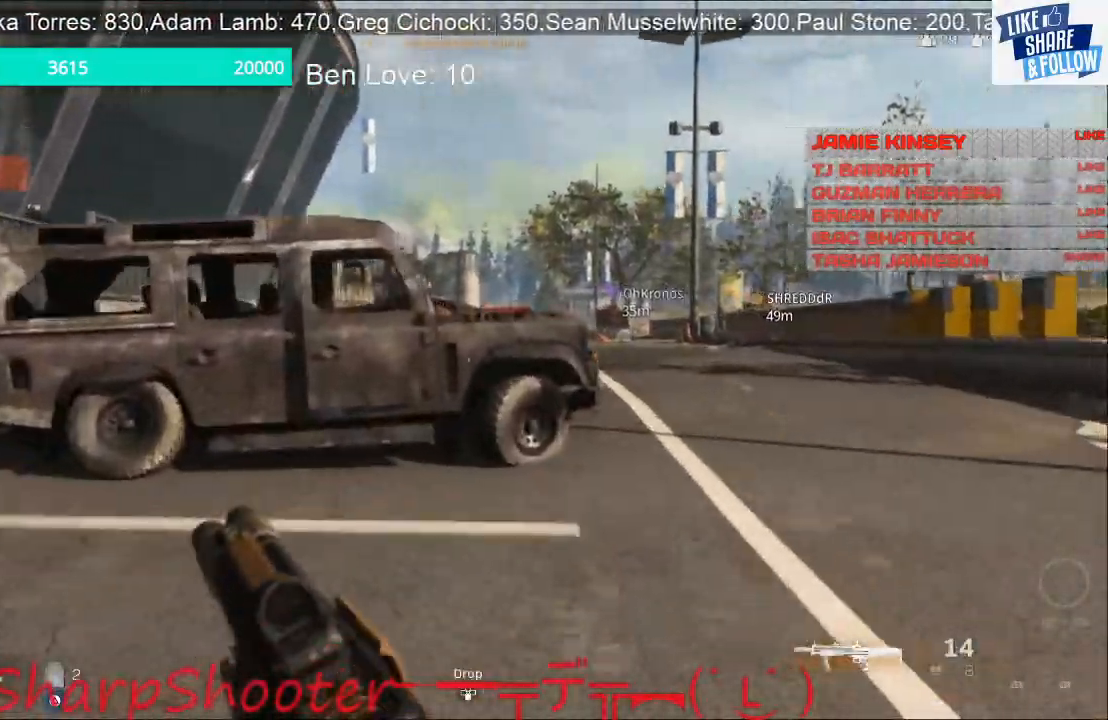
{"buttons": [], "left_stick": "up", "right_stick": "center", "events": []}
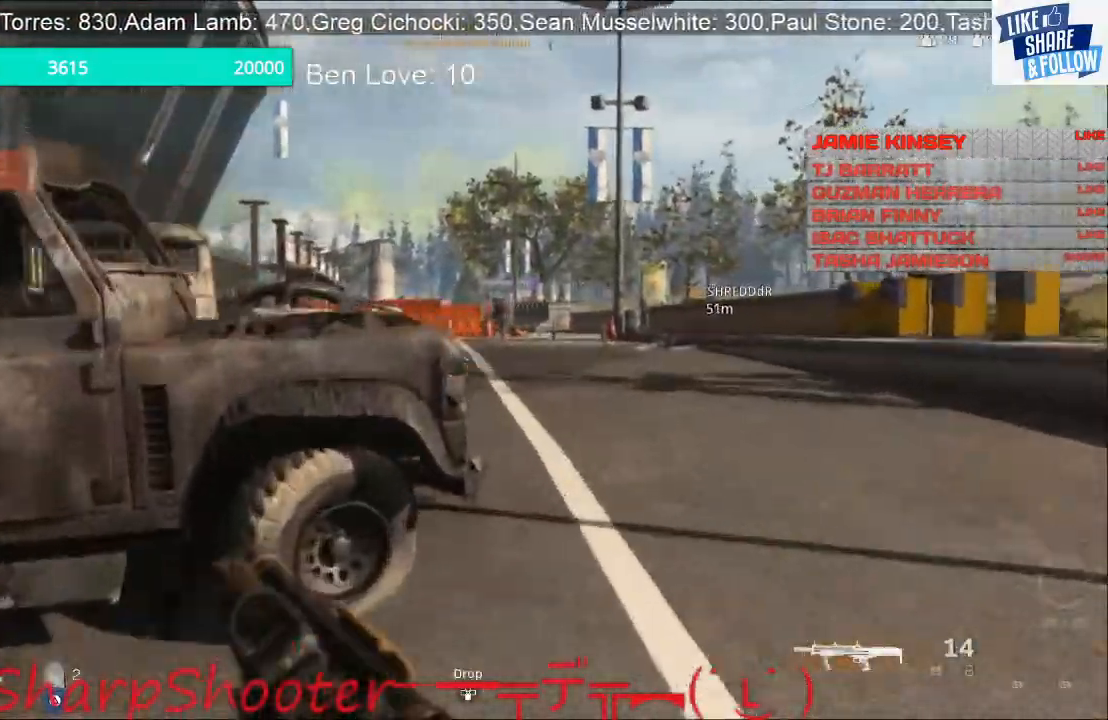
{"buttons": ["R3"], "left_stick": "up", "right_stick": "left", "events": [[500, "R3", "down"], [500, "right_stick", "left"]]}
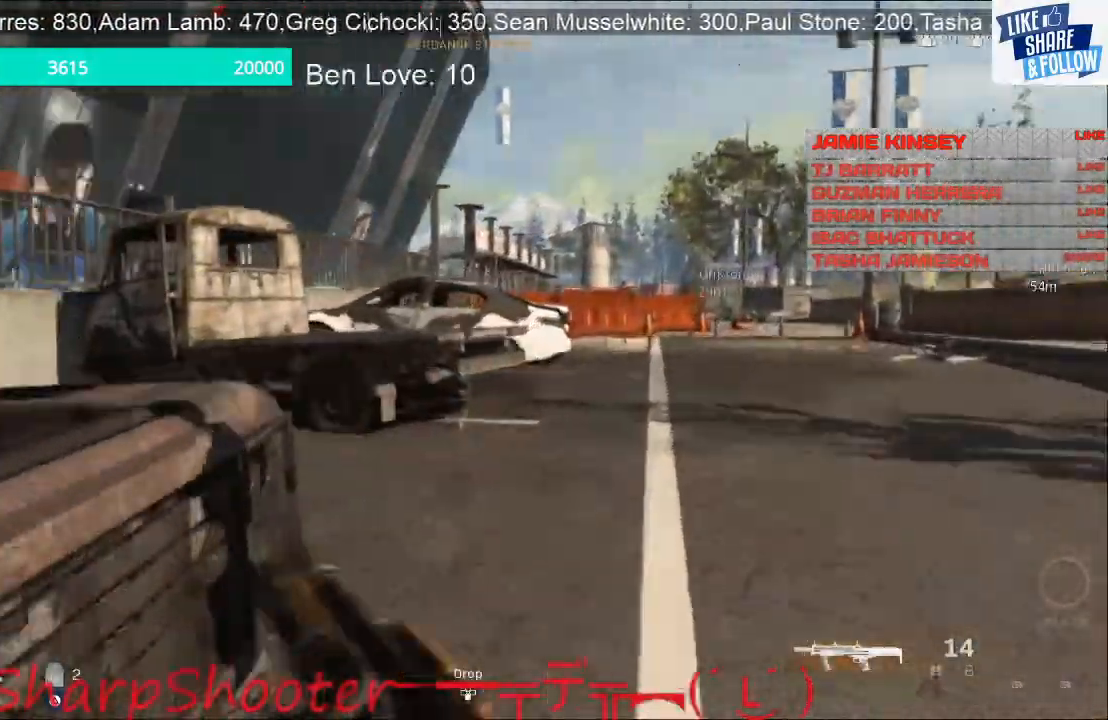
{"buttons": [], "left_stick": "up-right", "right_stick": "left", "events": [[200, "R3", "up"], [433, "left_stick", "up-right"]]}
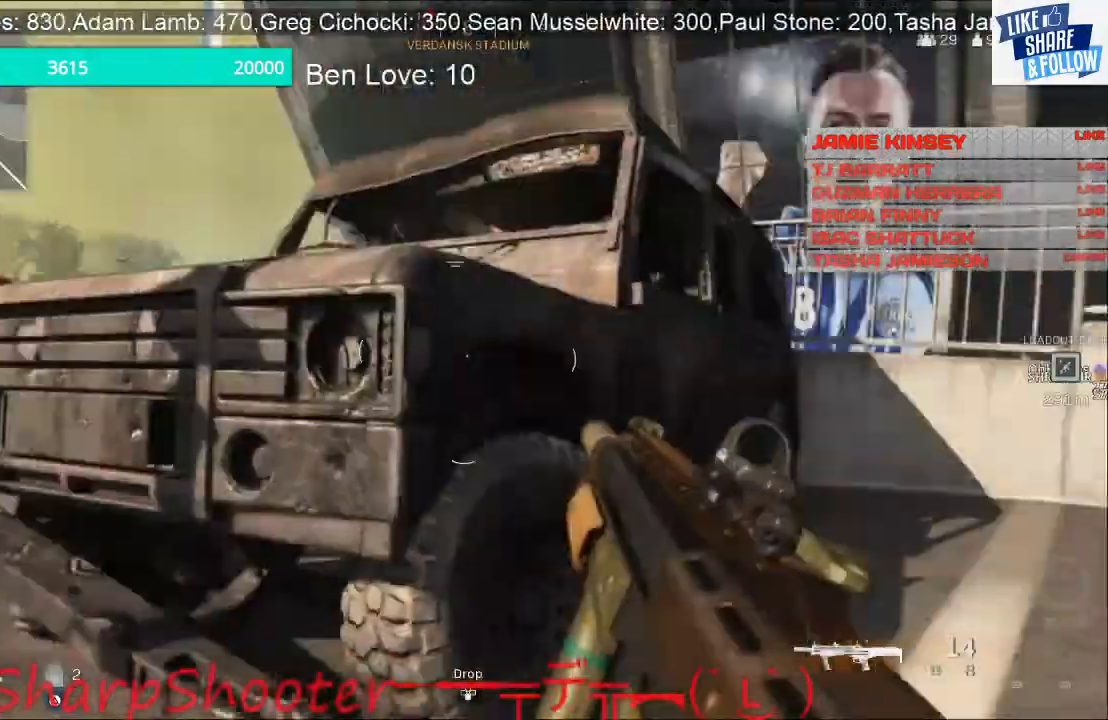
{"buttons": [], "left_stick": "down-right", "right_stick": "up", "events": [[233, "right_stick", "center"], [333, "left_stick", "right"], [433, "right_stick", "up"], [467, "left_stick", "down-right"]]}
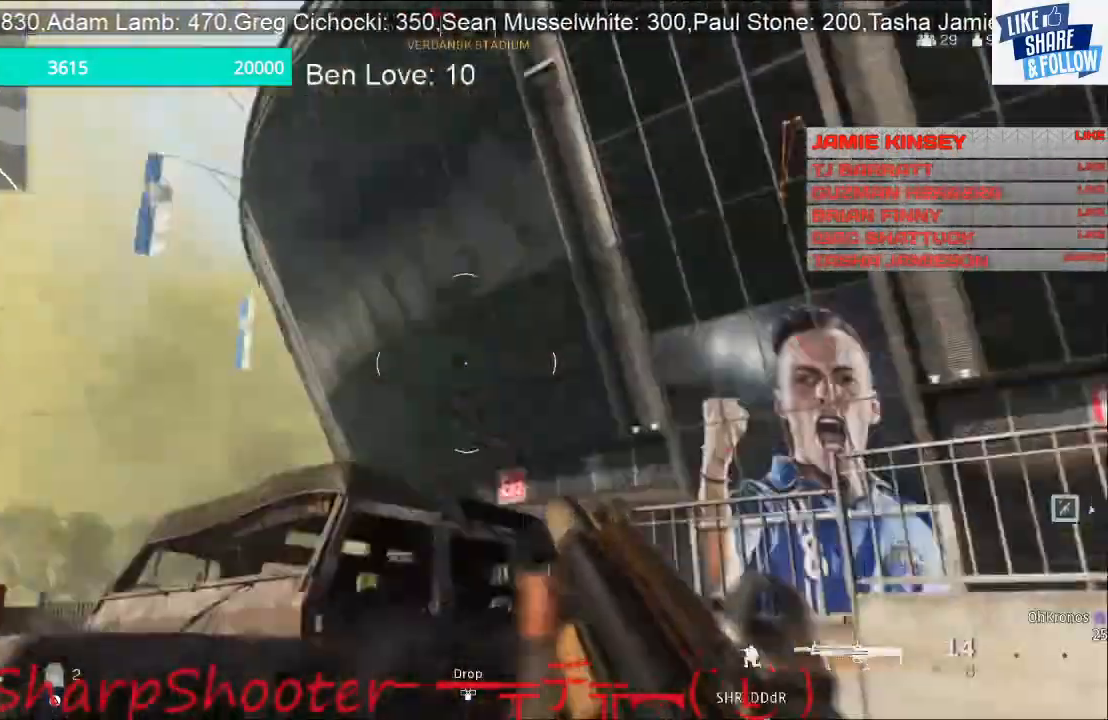
{"buttons": [], "left_stick": "up", "right_stick": "center", "events": [[100, "right_stick", "center"], [300, "left_stick", "up-right"], [467, "left_stick", "up"]]}
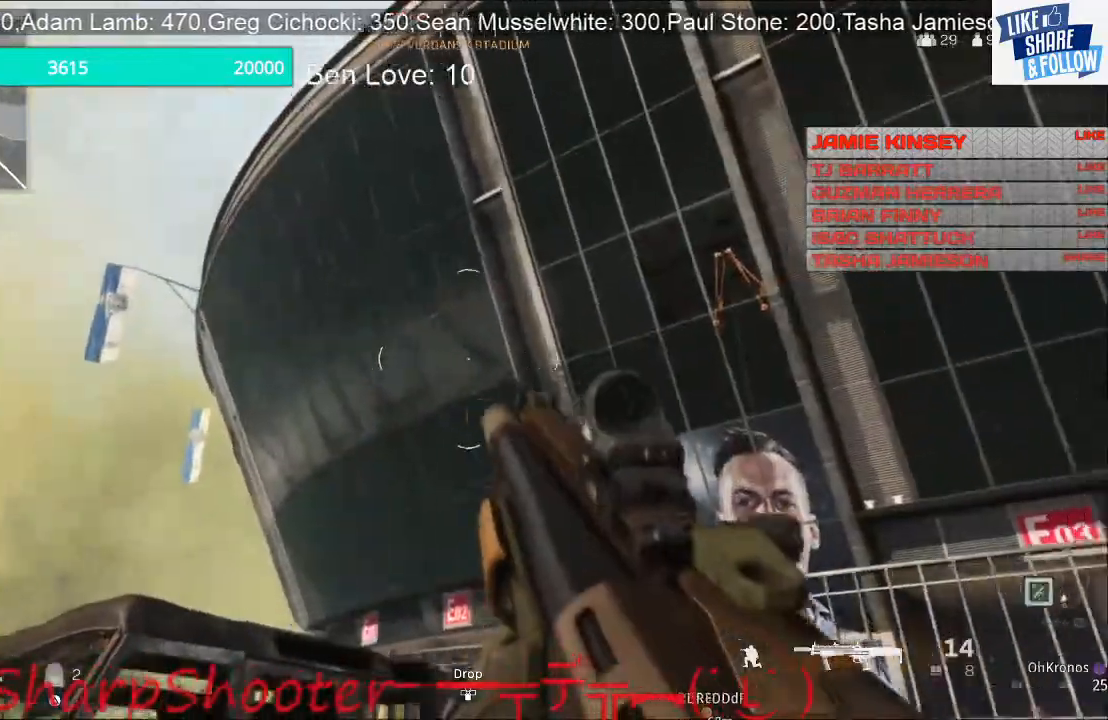
{"buttons": [], "left_stick": "up-left", "right_stick": "center", "events": [[33, "right_stick", "right"], [267, "right_stick", "center"], [433, "left_stick", "up-left"]]}
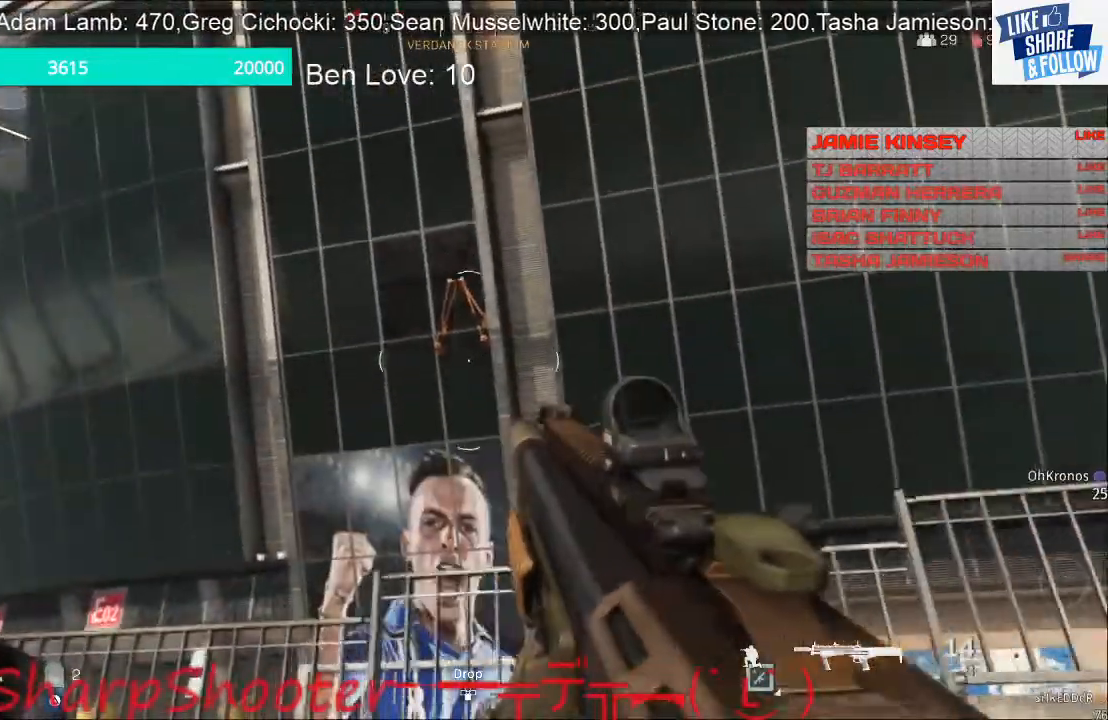
{"buttons": [], "left_stick": "up-left", "right_stick": "down", "events": [[367, "right_stick", "down"]]}
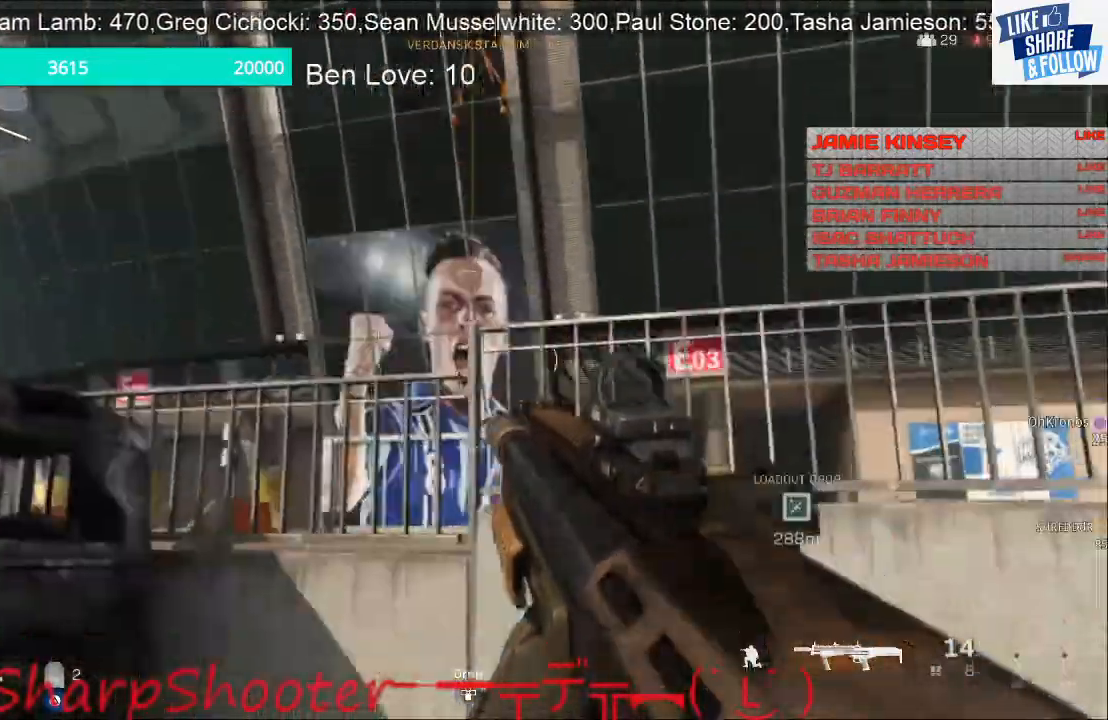
{"buttons": [], "left_stick": "left", "right_stick": "center", "events": [[100, "right_stick", "center"], [433, "left_stick", "left"]]}
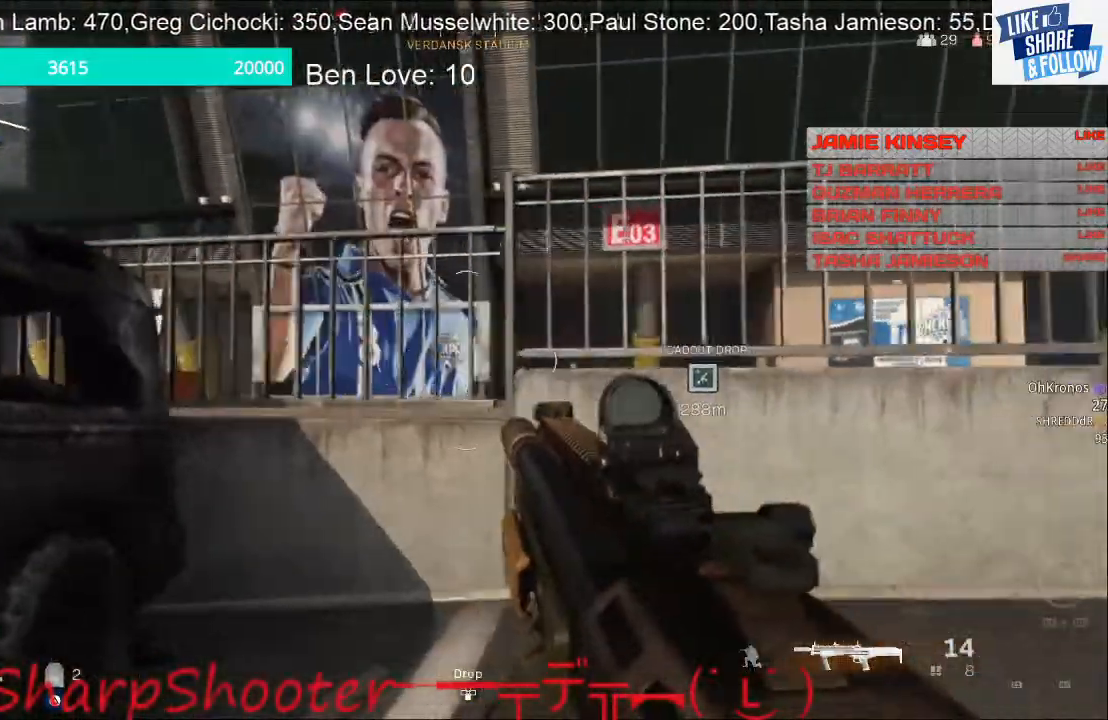
{"buttons": [], "left_stick": "center", "right_stick": "right", "events": [[33, "TRIANGLE", "down"], [100, "left_stick", "center"], [167, "TRIANGLE", "up"], [433, "right_stick", "right"]]}
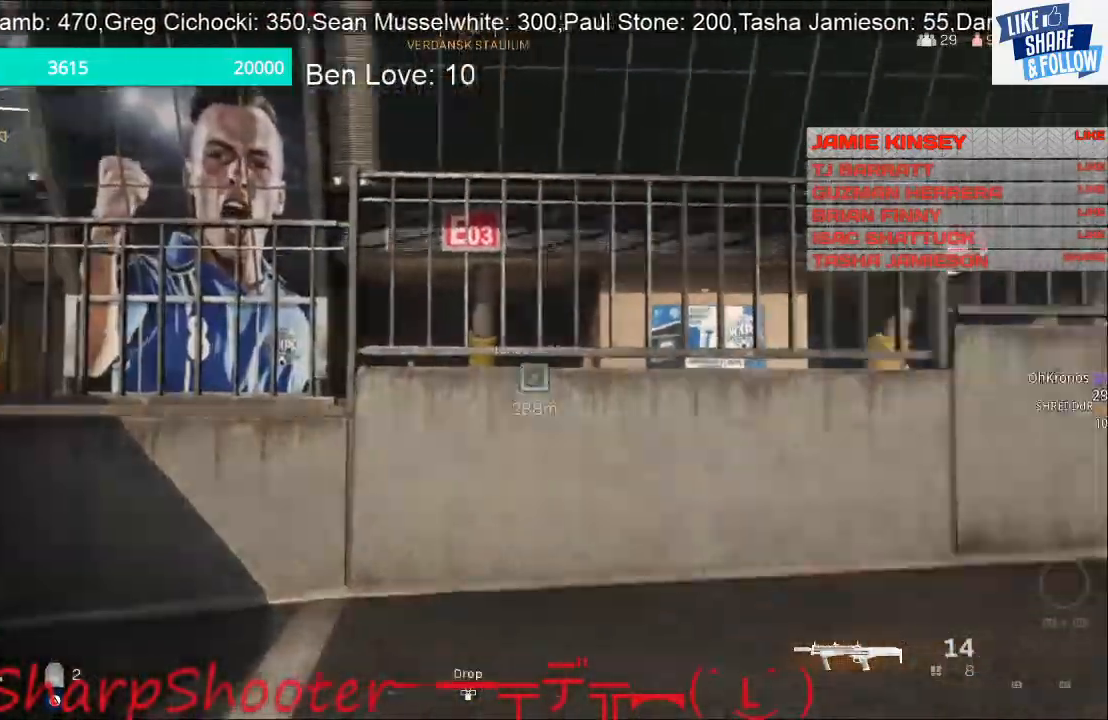
{"buttons": ["L3"], "left_stick": "up", "right_stick": "right", "events": [[67, "left_stick", "up"], [233, "right_stick", "center"], [433, "L3", "down"], [433, "right_stick", "right"]]}
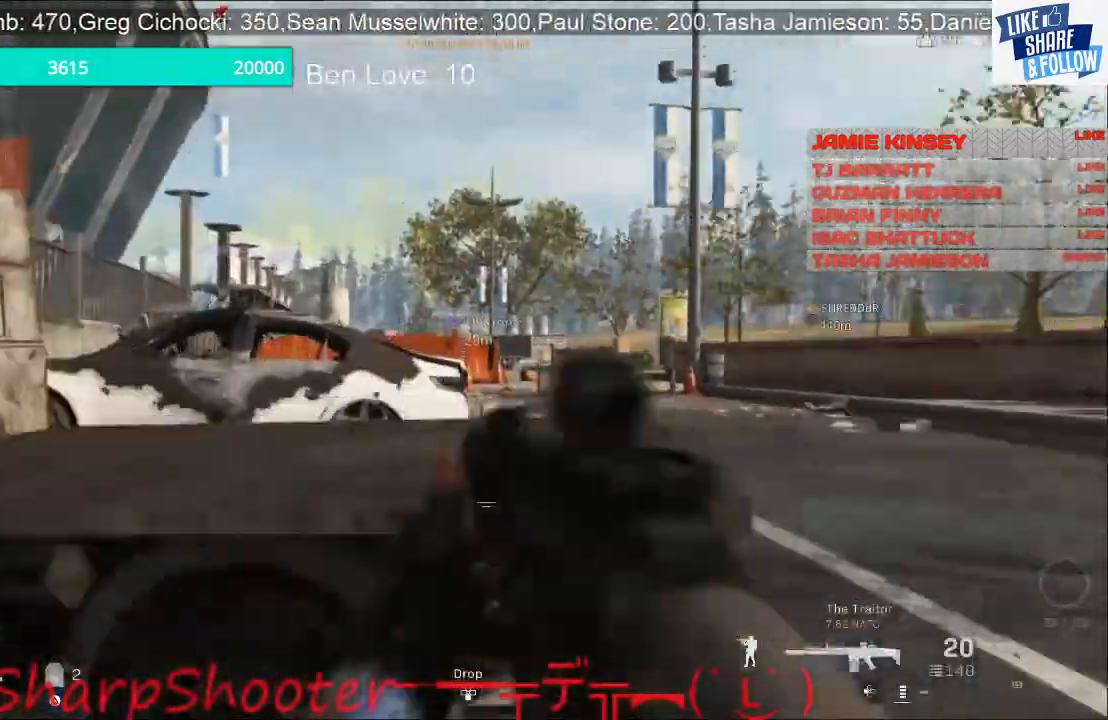
{"buttons": ["L3"], "left_stick": "up", "right_stick": "left", "events": [[267, "right_stick", "center"], [333, "right_stick", "left"]]}